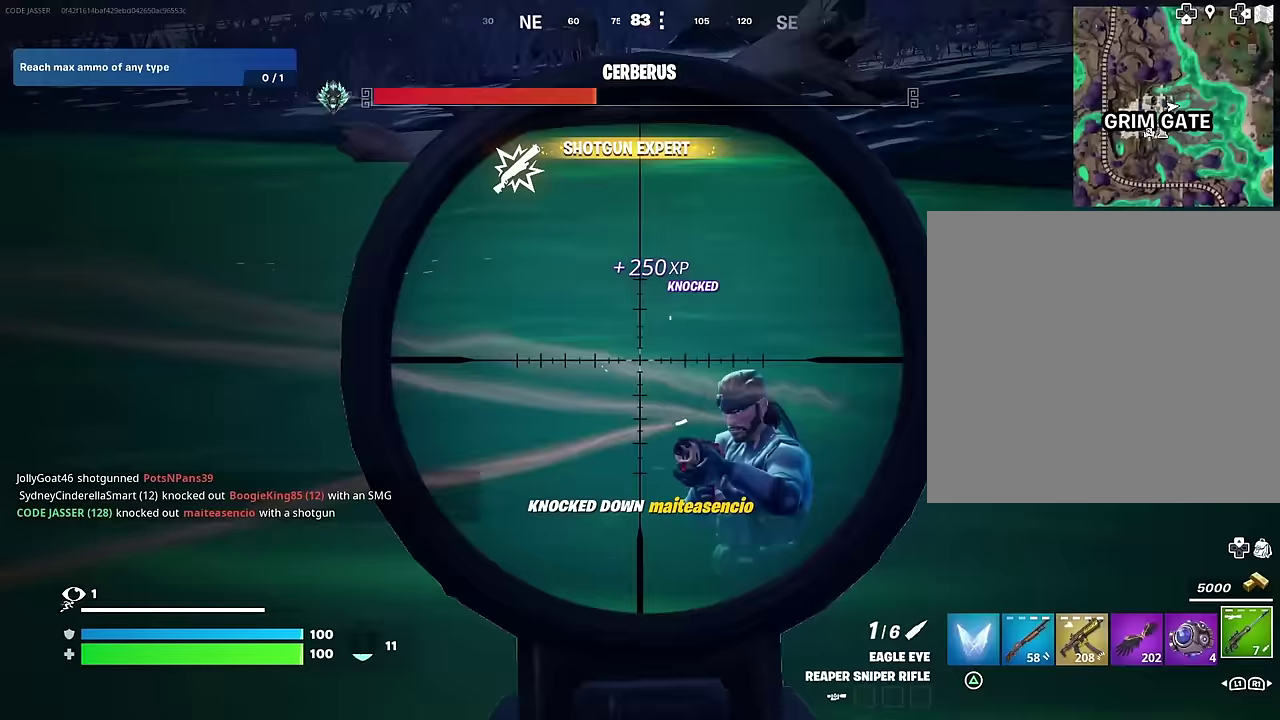
Gameplay with a controller (PlayStation layout); each line is a JSON object with the inputs held at the frame after it (dt_ms = milliseconds from this image to that frame). "events" lists button and stick changes between this image and that frame as [ms after this image, input, new state], when the widget could be followed in between. This document gives stick clicks only as held states, not as events.
{"dt_ms": 700, "buttons": [], "left_stick": "up-left", "right_stick": "up-left"}
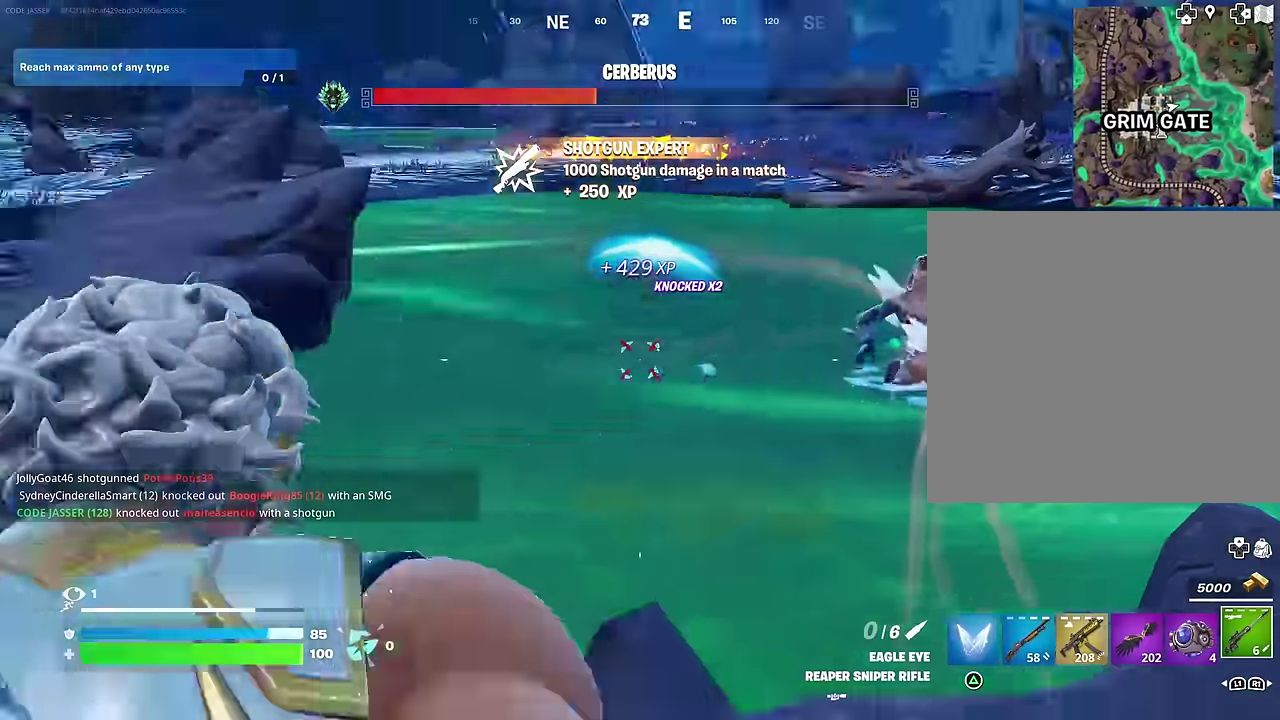
{"dt_ms": 300, "buttons": [], "left_stick": "up", "right_stick": "left", "events": [[67, "CROSS", "down"], [83, "right_stick", "center"], [133, "CROSS", "up"], [150, "right_stick", "down-left"], [200, "right_stick", "left"], [300, "left_stick", "up"]]}
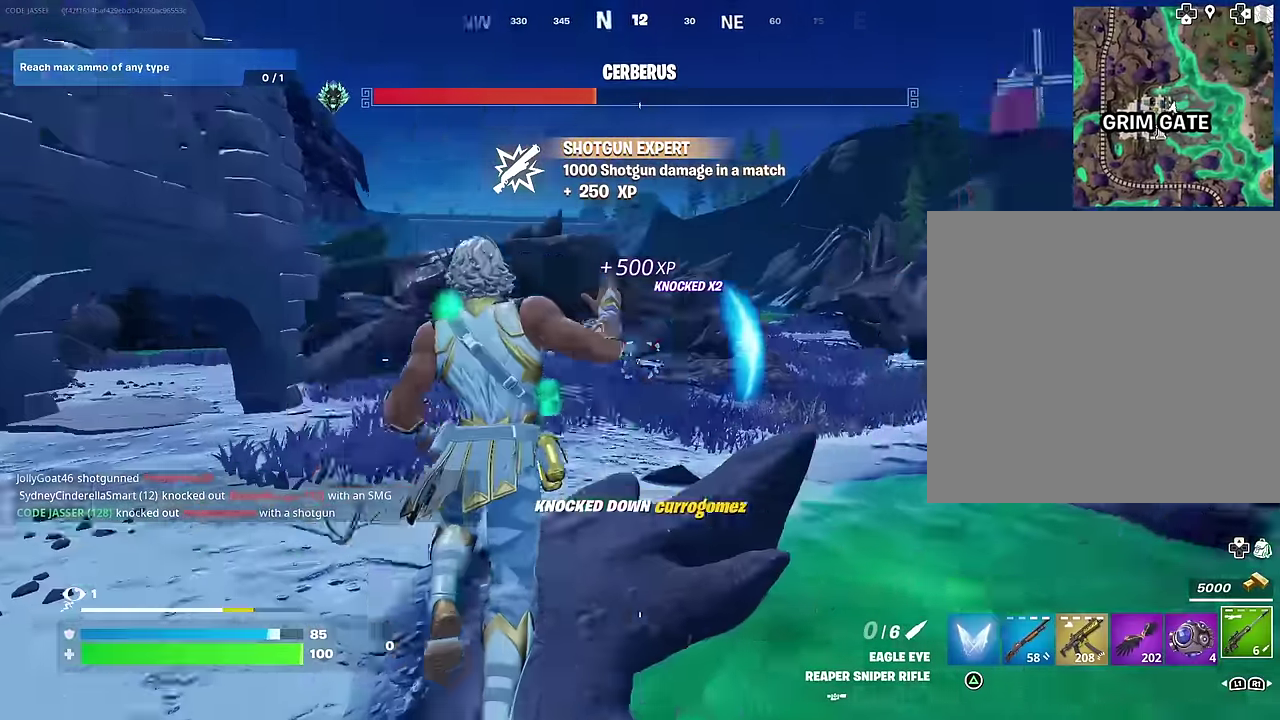
{"dt_ms": 700, "buttons": [], "left_stick": "up-right", "right_stick": "center"}
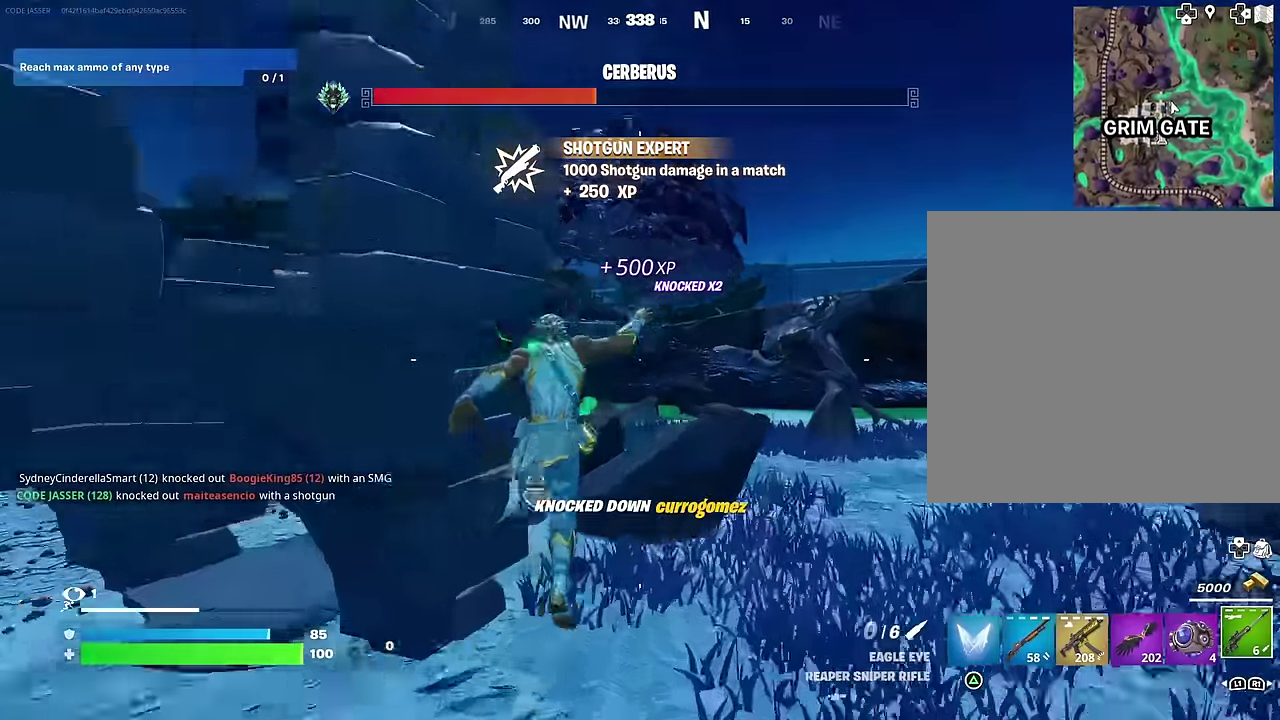
{"dt_ms": 300, "buttons": [], "left_stick": "up-right", "right_stick": "center"}
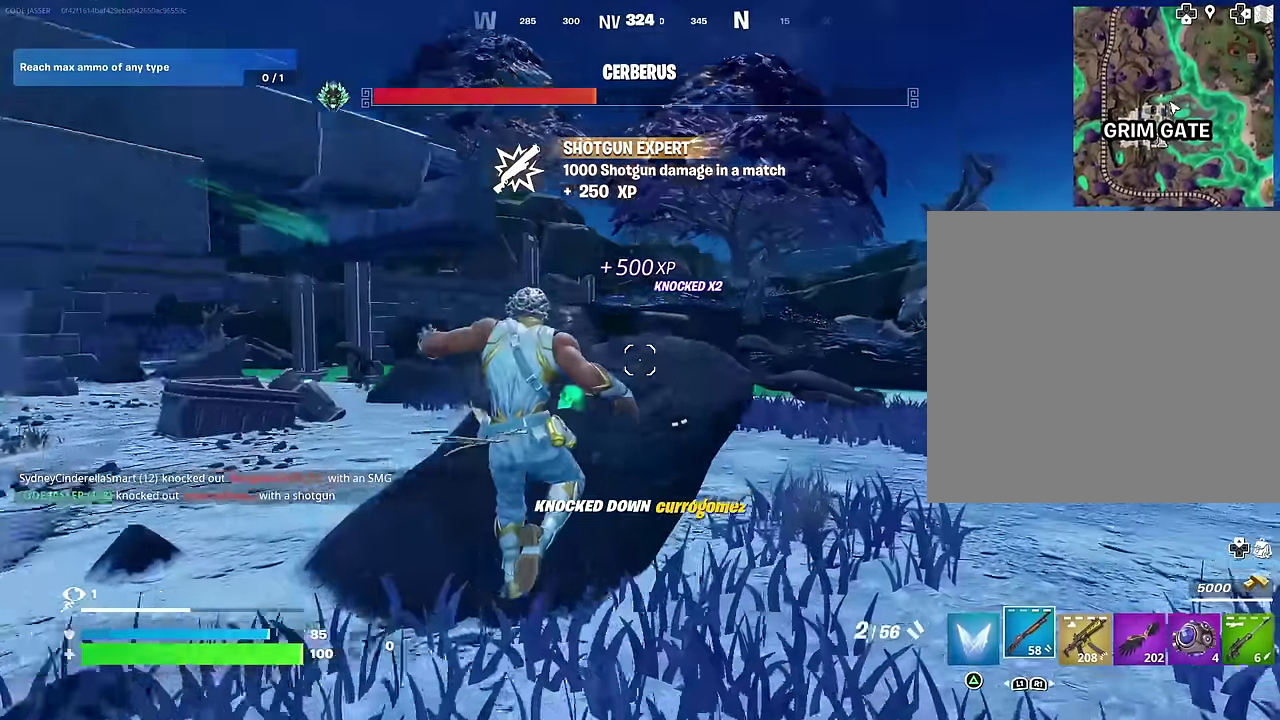
{"dt_ms": 600, "buttons": [], "left_stick": "up-right", "right_stick": "center", "events": [[117, "right_stick", "left"], [283, "right_stick", "center"], [383, "right_stick", "left"], [433, "R1", "down"], [517, "right_stick", "center"], [533, "R1", "up"]]}
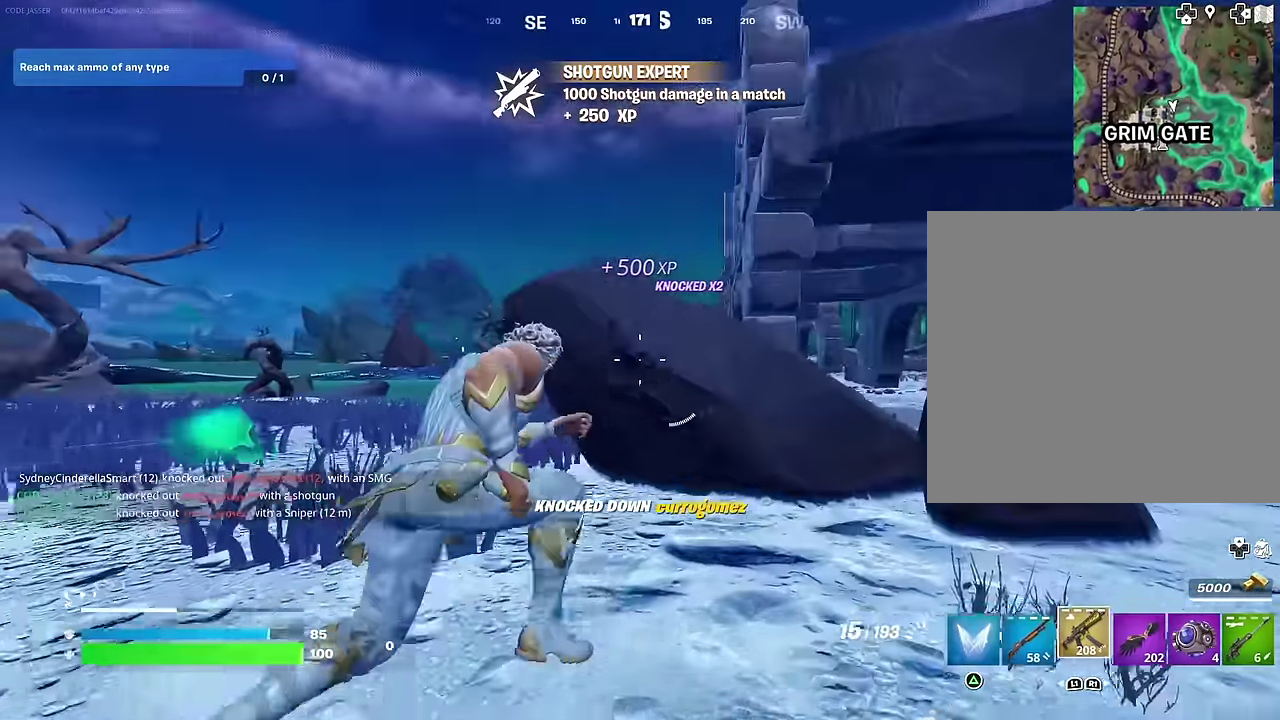
{"dt_ms": 400, "buttons": [], "left_stick": "down-left", "right_stick": "center", "events": [[83, "L1", "down"], [167, "L1", "up"], [233, "L1", "down"], [300, "L1", "up"], [333, "left_stick", "down-left"]]}
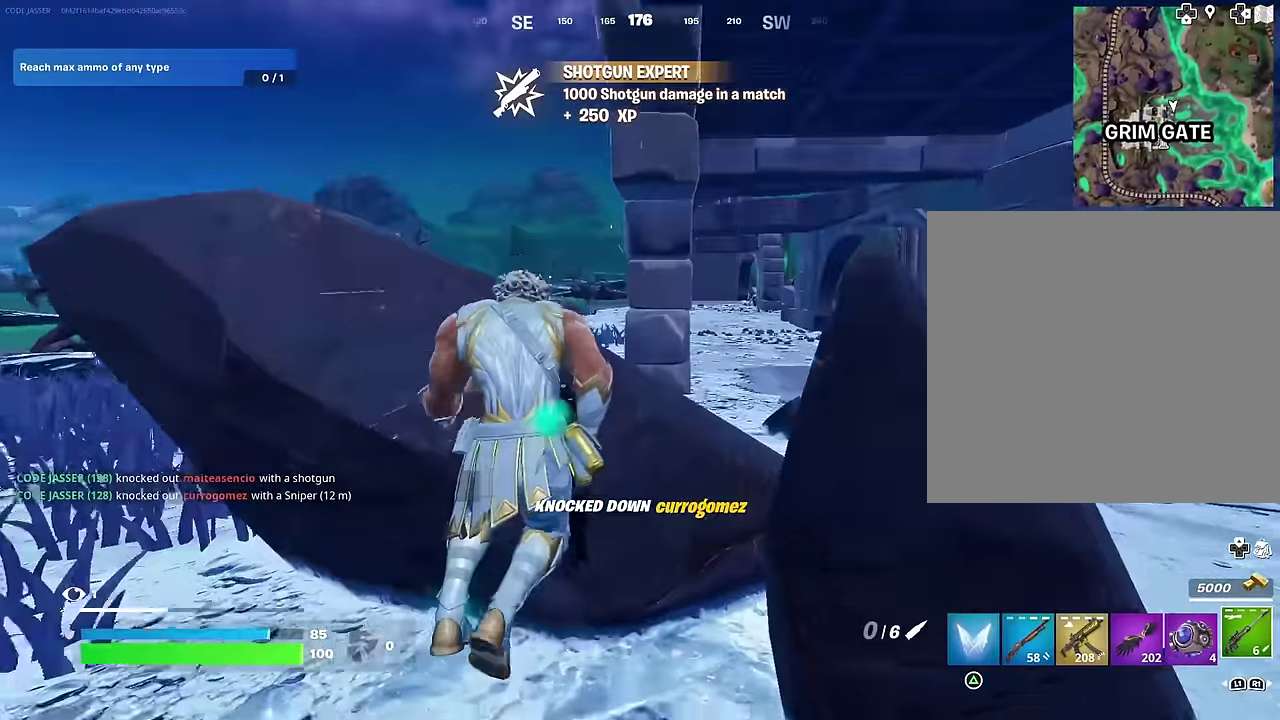
{"dt_ms": 600, "buttons": [], "left_stick": "right", "right_stick": "center", "events": [[450, "left_stick", "left"], [517, "left_stick", "up-left"], [600, "left_stick", "right"]]}
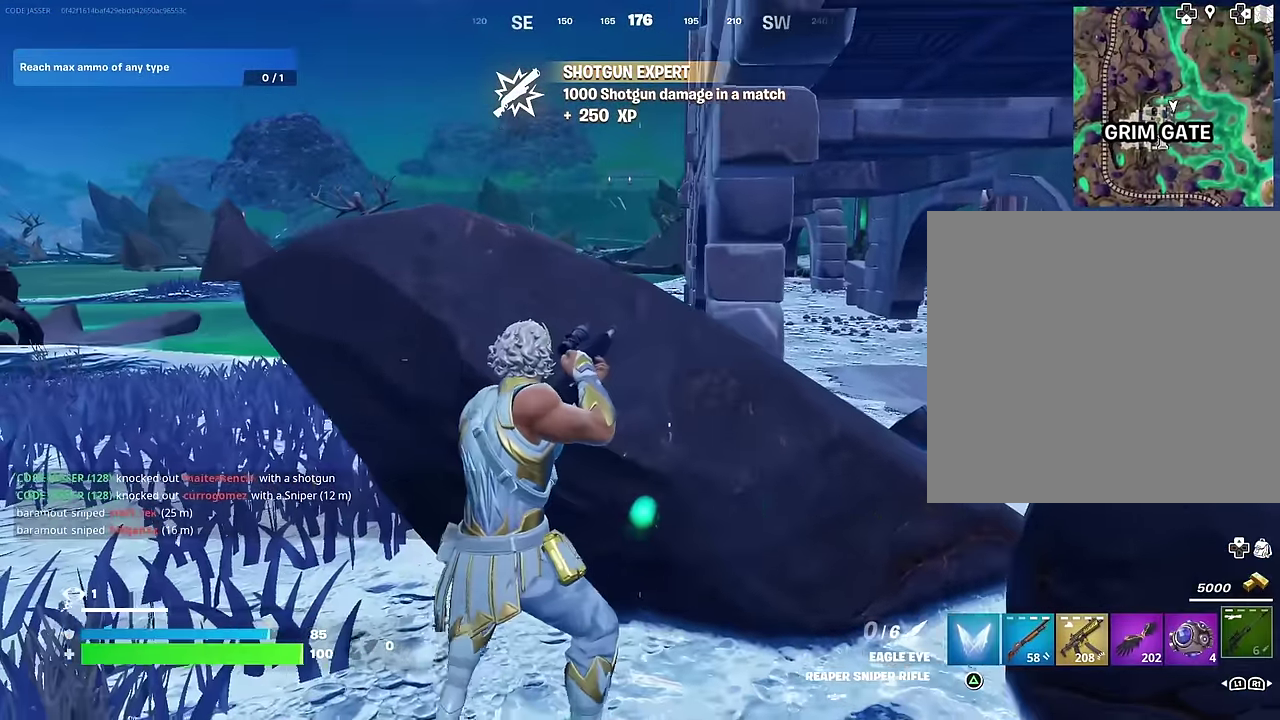
{"dt_ms": 400, "buttons": [], "left_stick": "right", "right_stick": "center", "events": [[67, "left_stick", "down-right"], [183, "left_stick", "left"], [250, "left_stick", "up-left"], [350, "left_stick", "right"]]}
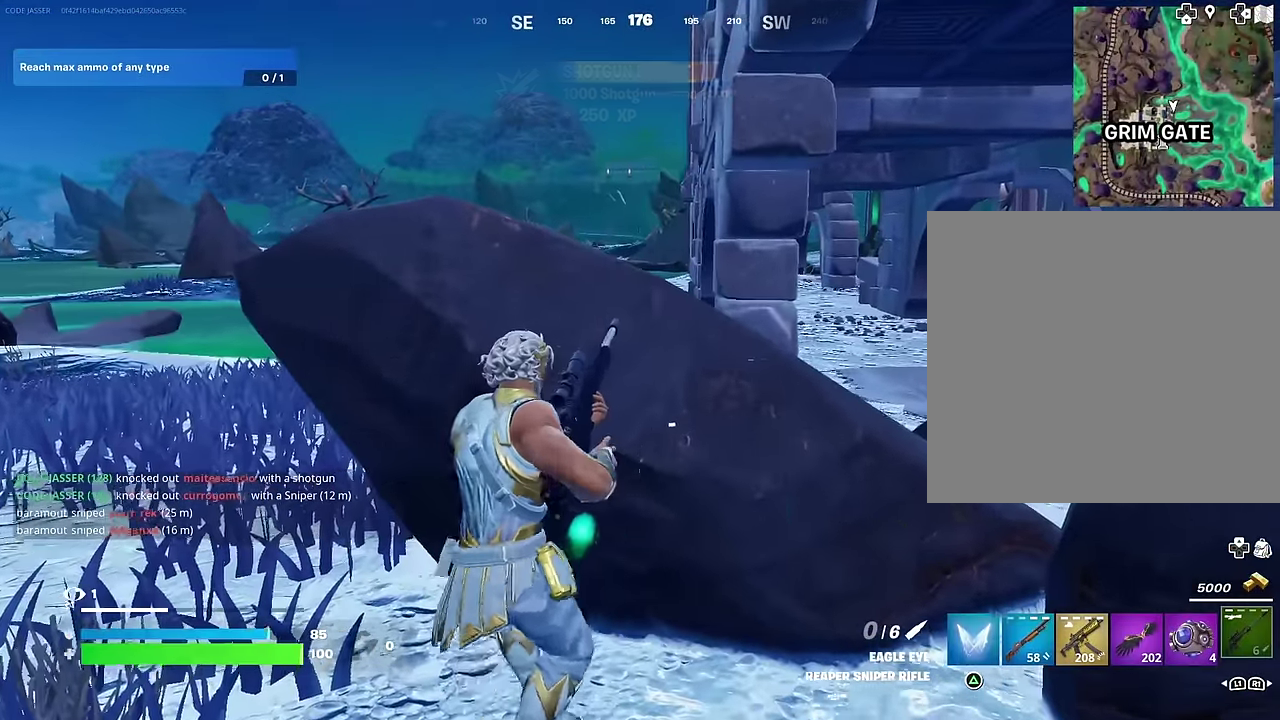
{"dt_ms": 600, "buttons": [], "left_stick": "up-left", "right_stick": "center", "events": [[33, "left_stick", "down-right"], [100, "left_stick", "down"], [183, "left_stick", "down-left"], [217, "CROSS", "down"], [267, "left_stick", "up-left"], [300, "CROSS", "up"], [317, "left_stick", "up"], [417, "left_stick", "right"], [533, "left_stick", "center"], [583, "left_stick", "up-left"]]}
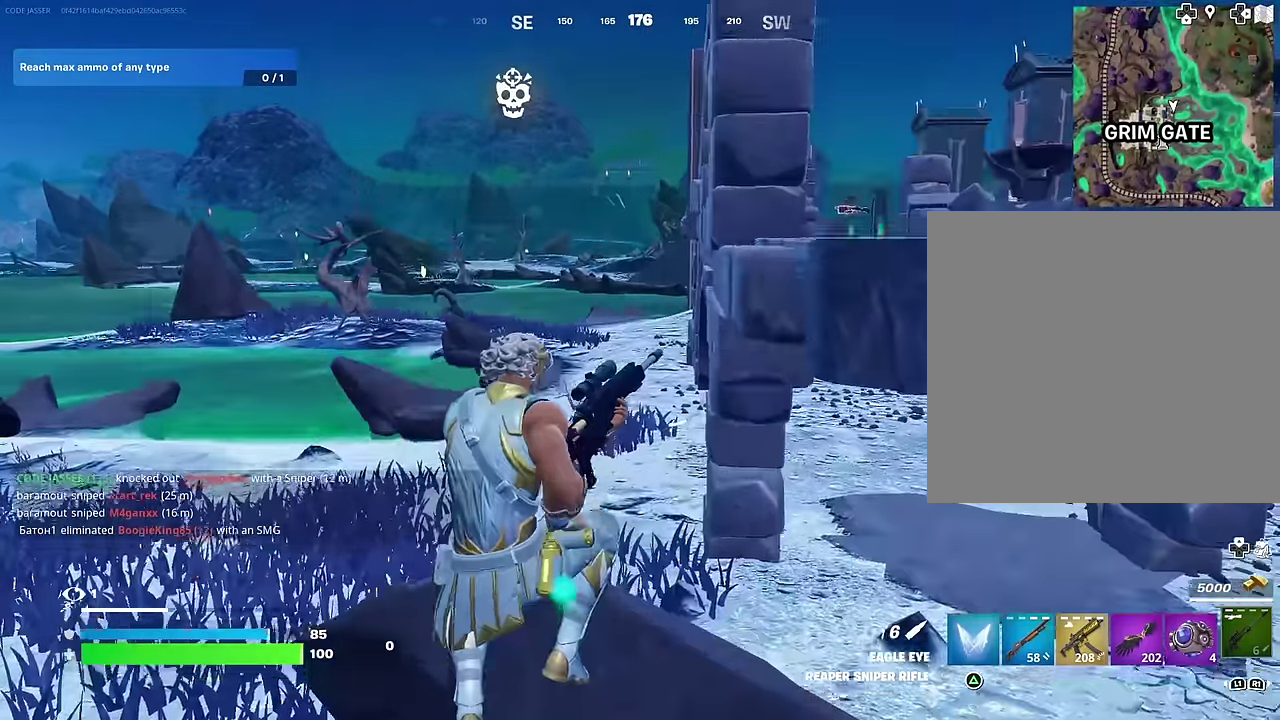
{"dt_ms": 400, "buttons": [], "left_stick": "down", "right_stick": "center", "events": [[167, "left_stick", "left"], [300, "right_stick", "right"], [317, "left_stick", "down"], [367, "right_stick", "center"]]}
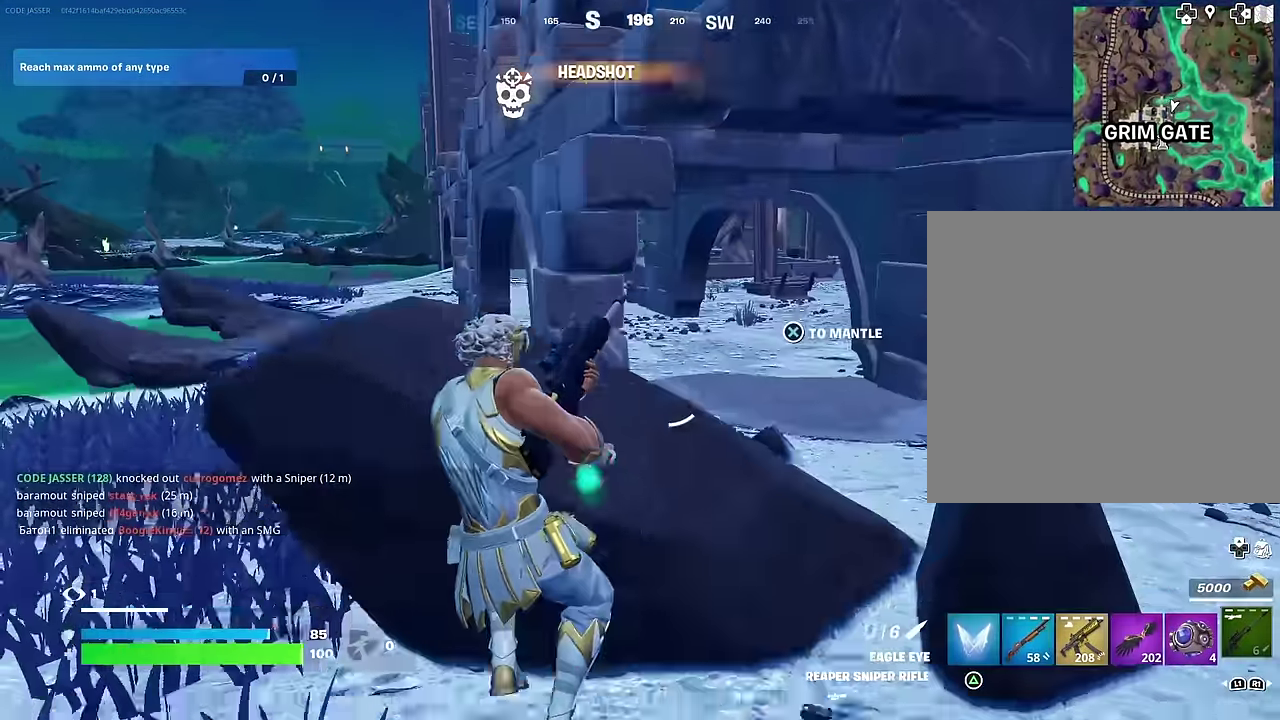
{"dt_ms": 600, "buttons": [], "left_stick": "up-right", "right_stick": "center", "events": [[250, "left_stick", "down-right"], [433, "left_stick", "right"], [450, "right_stick", "right"], [600, "left_stick", "up-right"], [600, "right_stick", "center"]]}
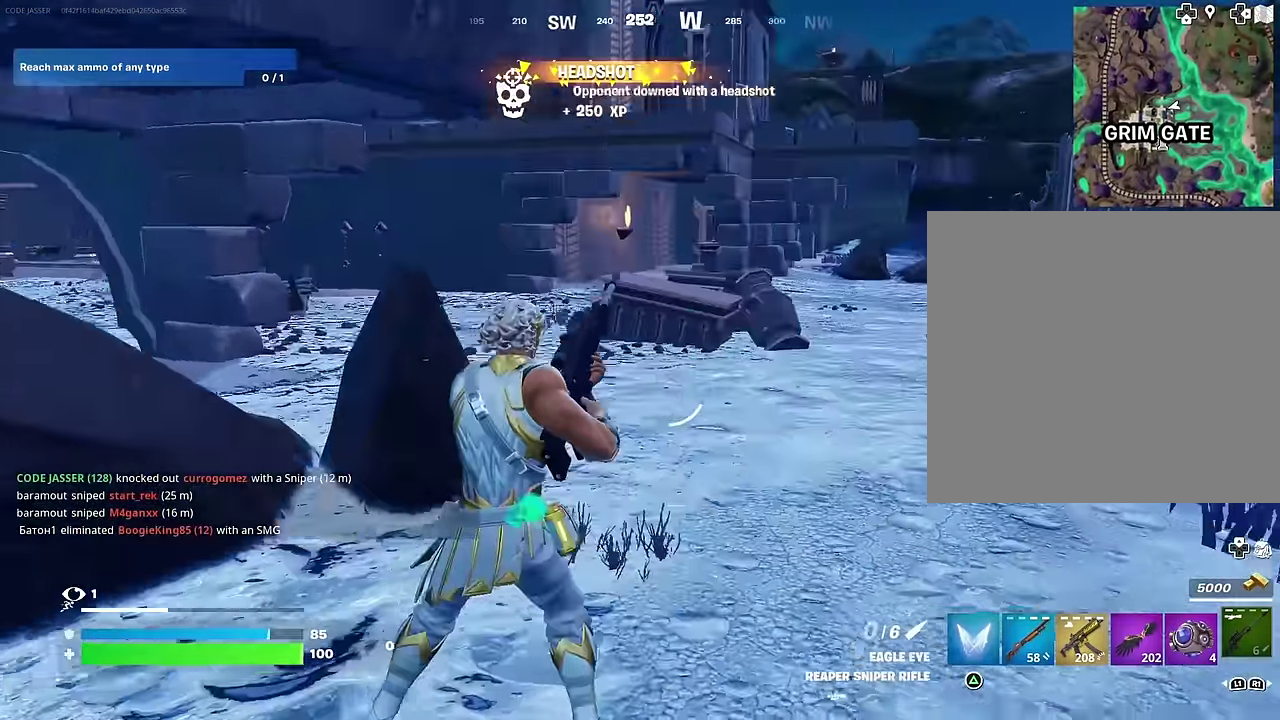
{"dt_ms": 400, "buttons": [], "left_stick": "up", "right_stick": "center", "events": [[317, "left_stick", "up"]]}
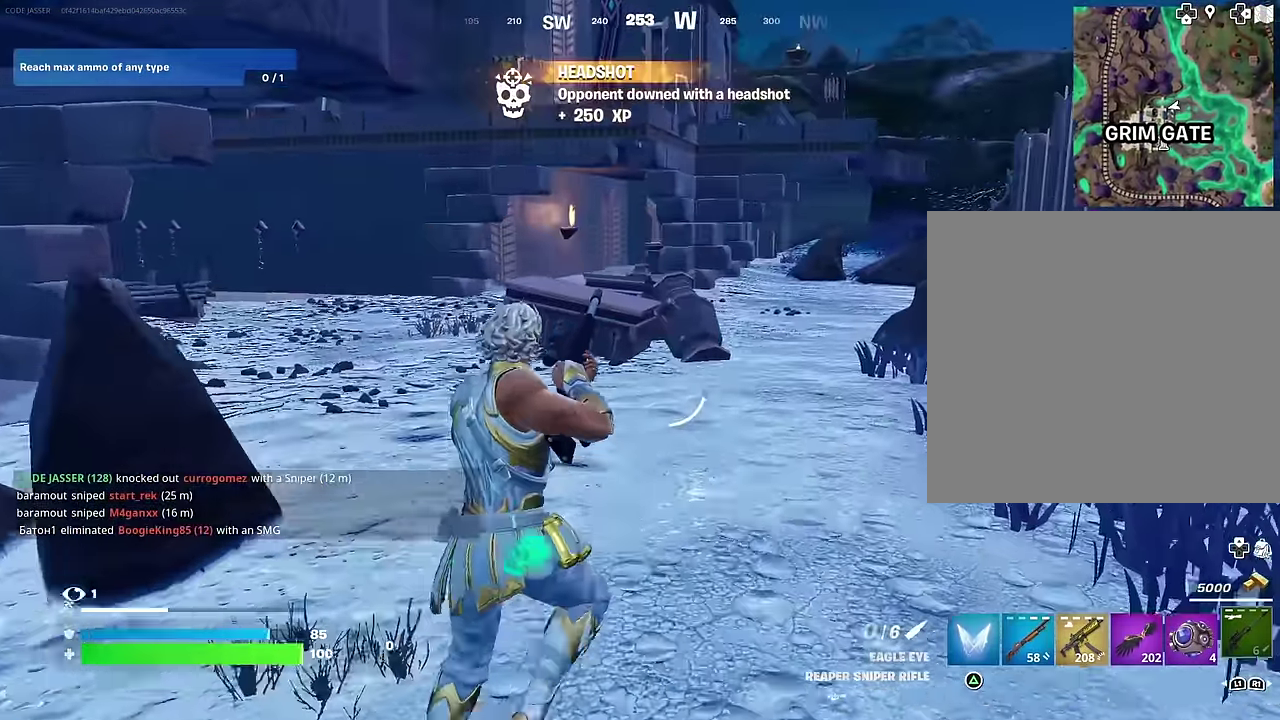
{"dt_ms": 500, "buttons": [], "left_stick": "up", "right_stick": "up-left", "events": [[33, "left_stick", "up-left"], [100, "left_stick", "up"], [100, "right_stick", "left"], [183, "right_stick", "up-left"], [250, "right_stick", "center"], [283, "CROSS", "down"], [300, "left_stick", "up-left"], [383, "CROSS", "up"], [383, "left_stick", "up"], [483, "right_stick", "up-left"]]}
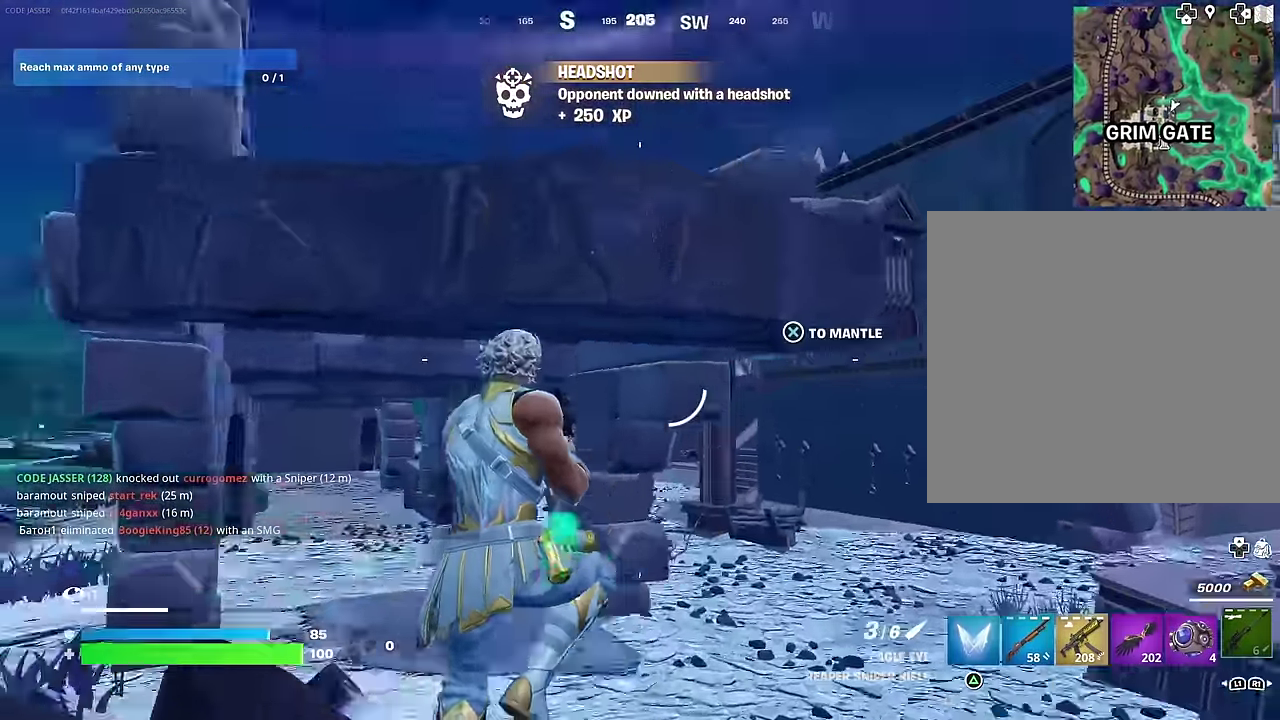
{"dt_ms": 500, "buttons": [], "left_stick": "up", "right_stick": "center", "events": [[67, "left_stick", "up-left"], [83, "right_stick", "center"], [150, "left_stick", "up"], [200, "CROSS", "down"], [283, "CROSS", "up"], [400, "right_stick", "down-right"], [483, "right_stick", "center"]]}